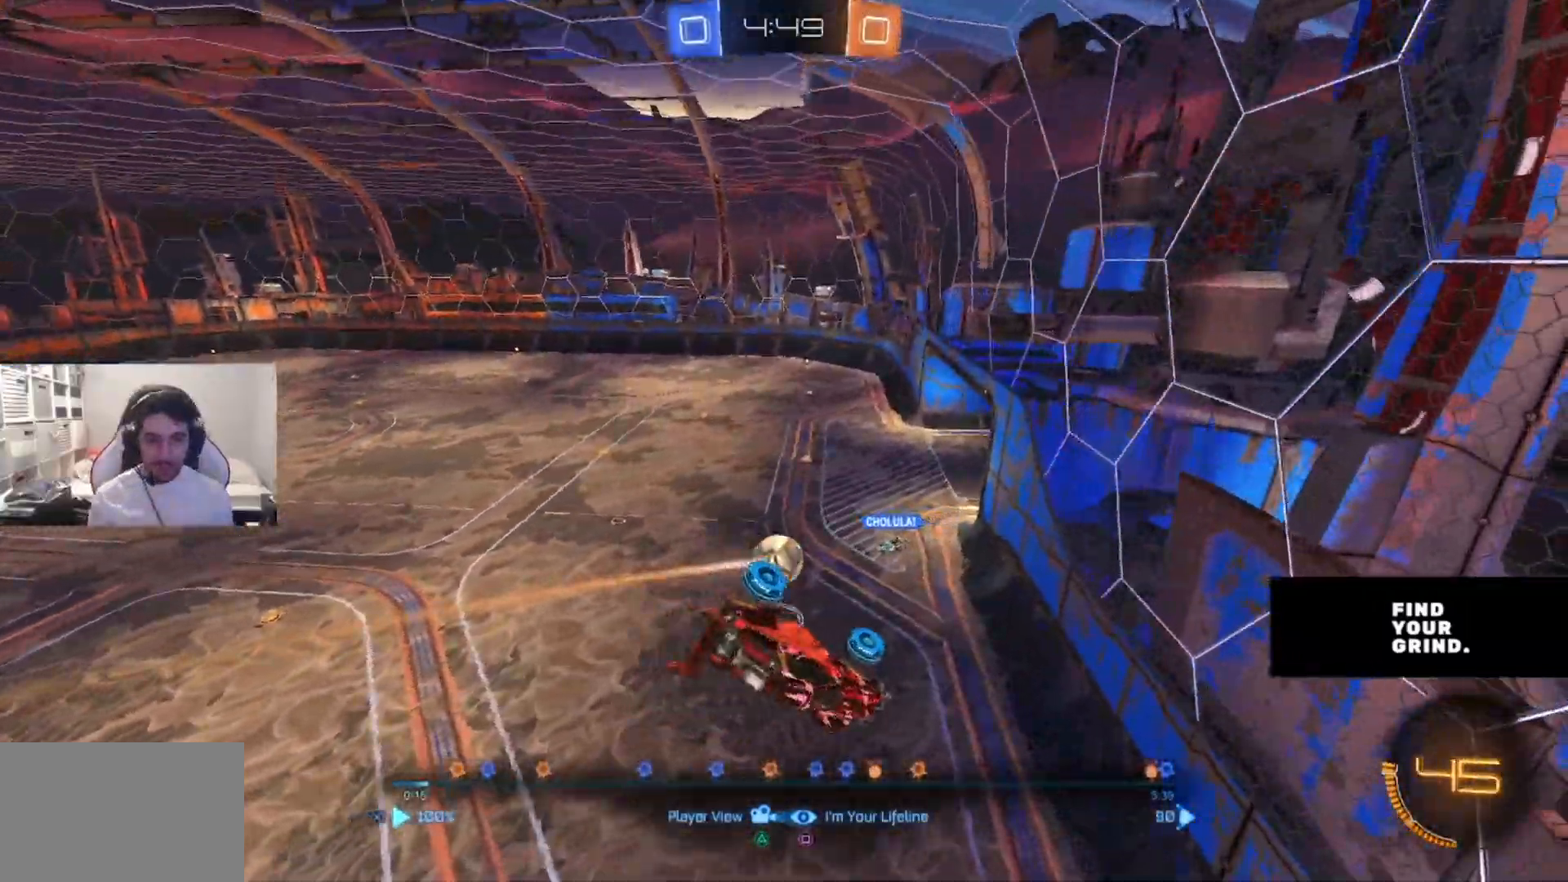
Gameplay with a controller (PlayStation layout); each line is a JSON object with the inputs held at the frame after it. "events" lists button and stick changes between this image and that frame as [ms after this image, input, new state], when the widget could be followed in between.
{"buttons": [], "left_stick": "center", "right_stick": "center", "events": [[250, "DPAD_LEFT", "down"], [333, "DPAD_LEFT", "up"]]}
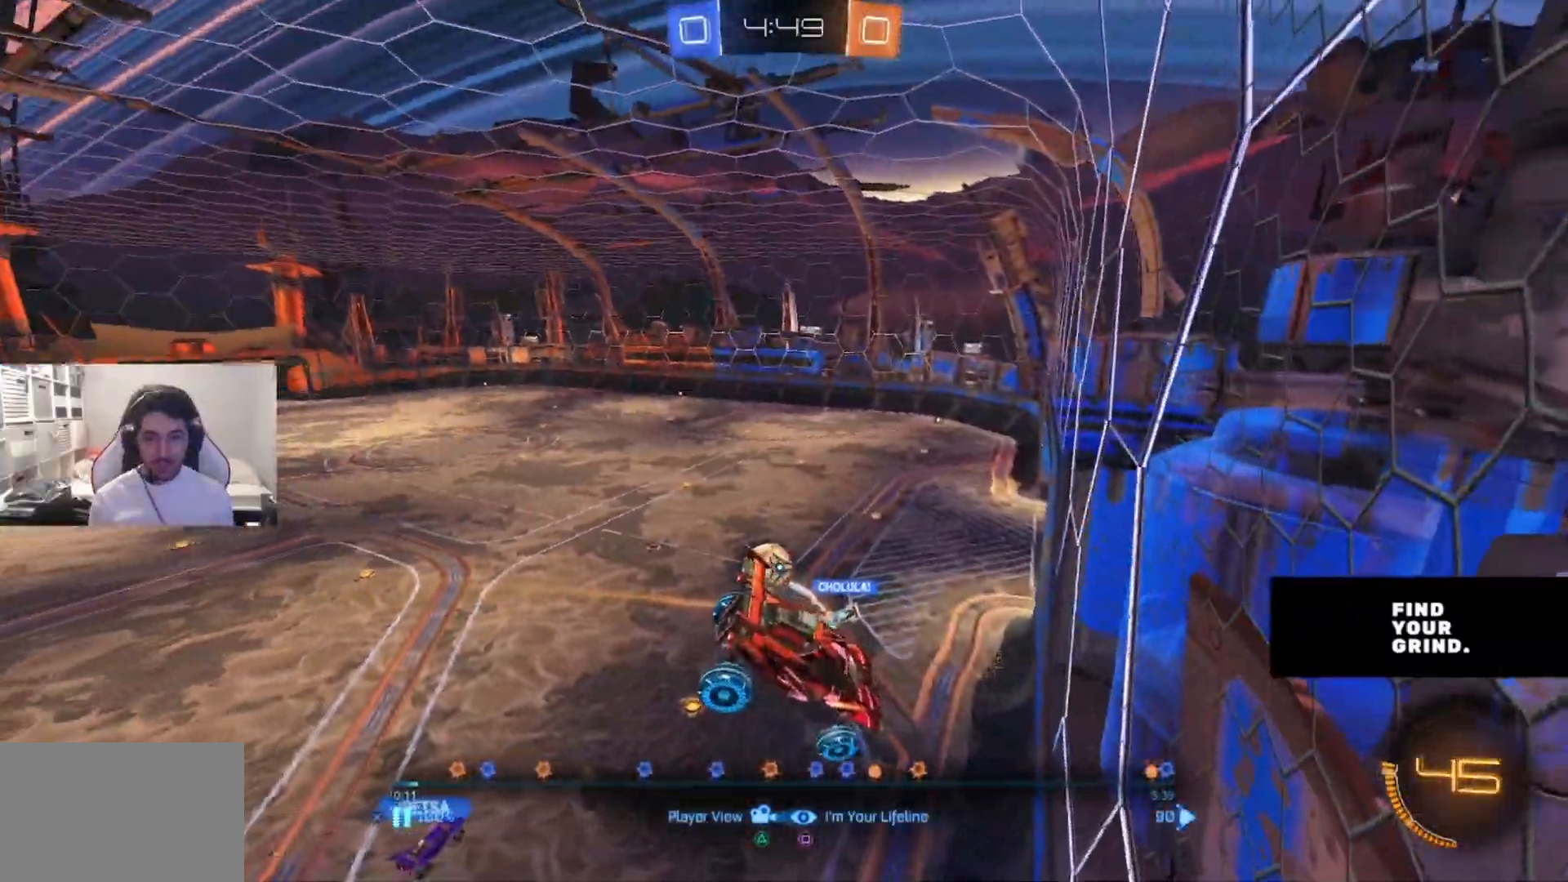
{"buttons": [], "left_stick": "center", "right_stick": "center", "events": []}
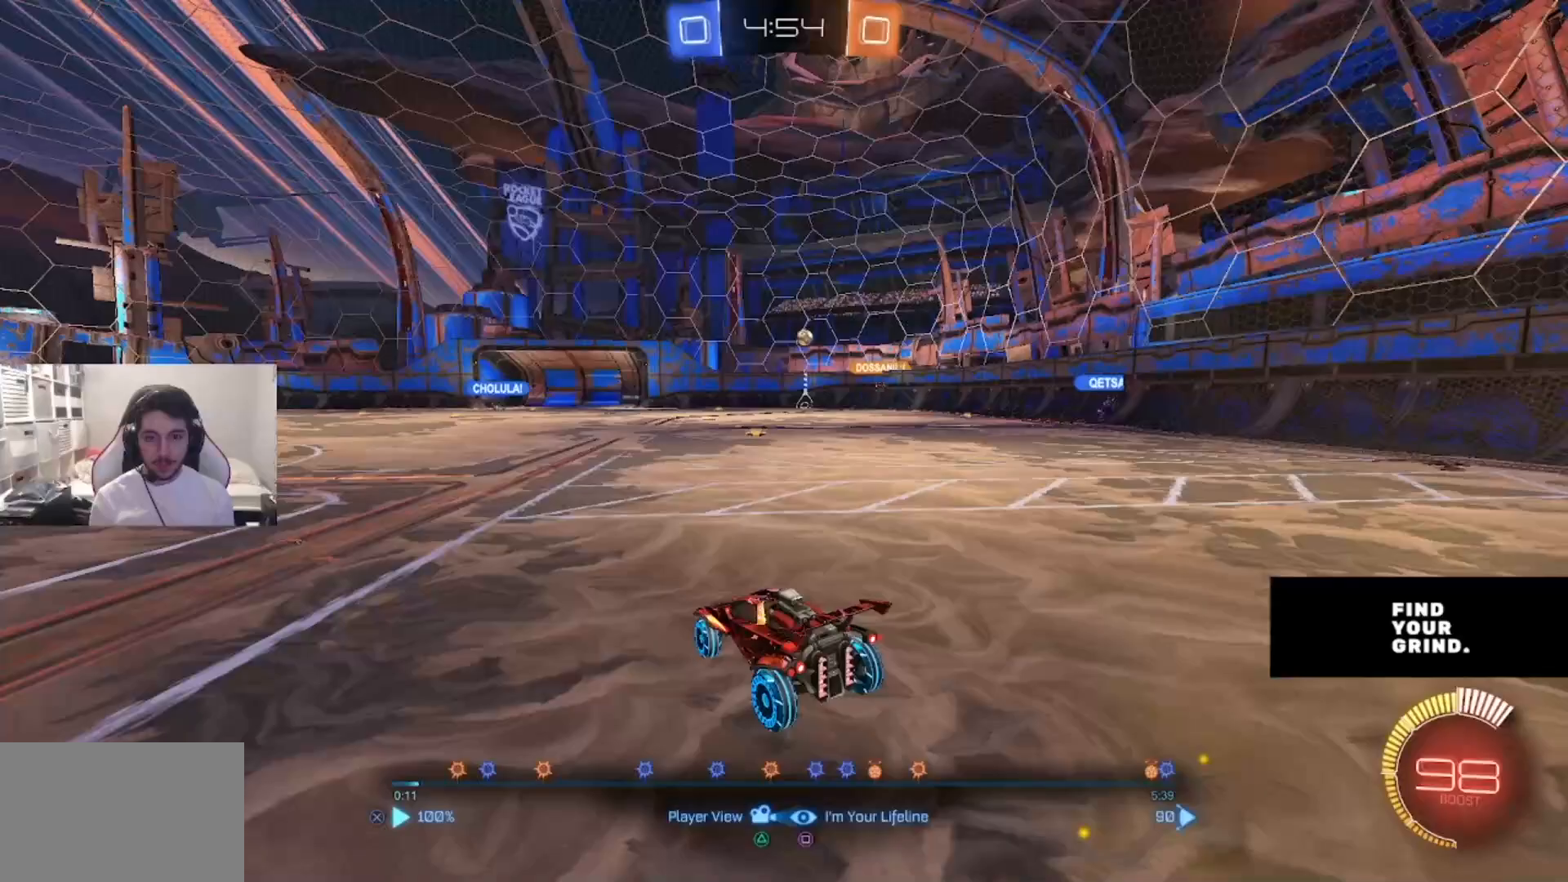
{"buttons": [], "left_stick": "center", "right_stick": "center", "events": [[383, "left_stick", "up"], [500, "left_stick", "center"]]}
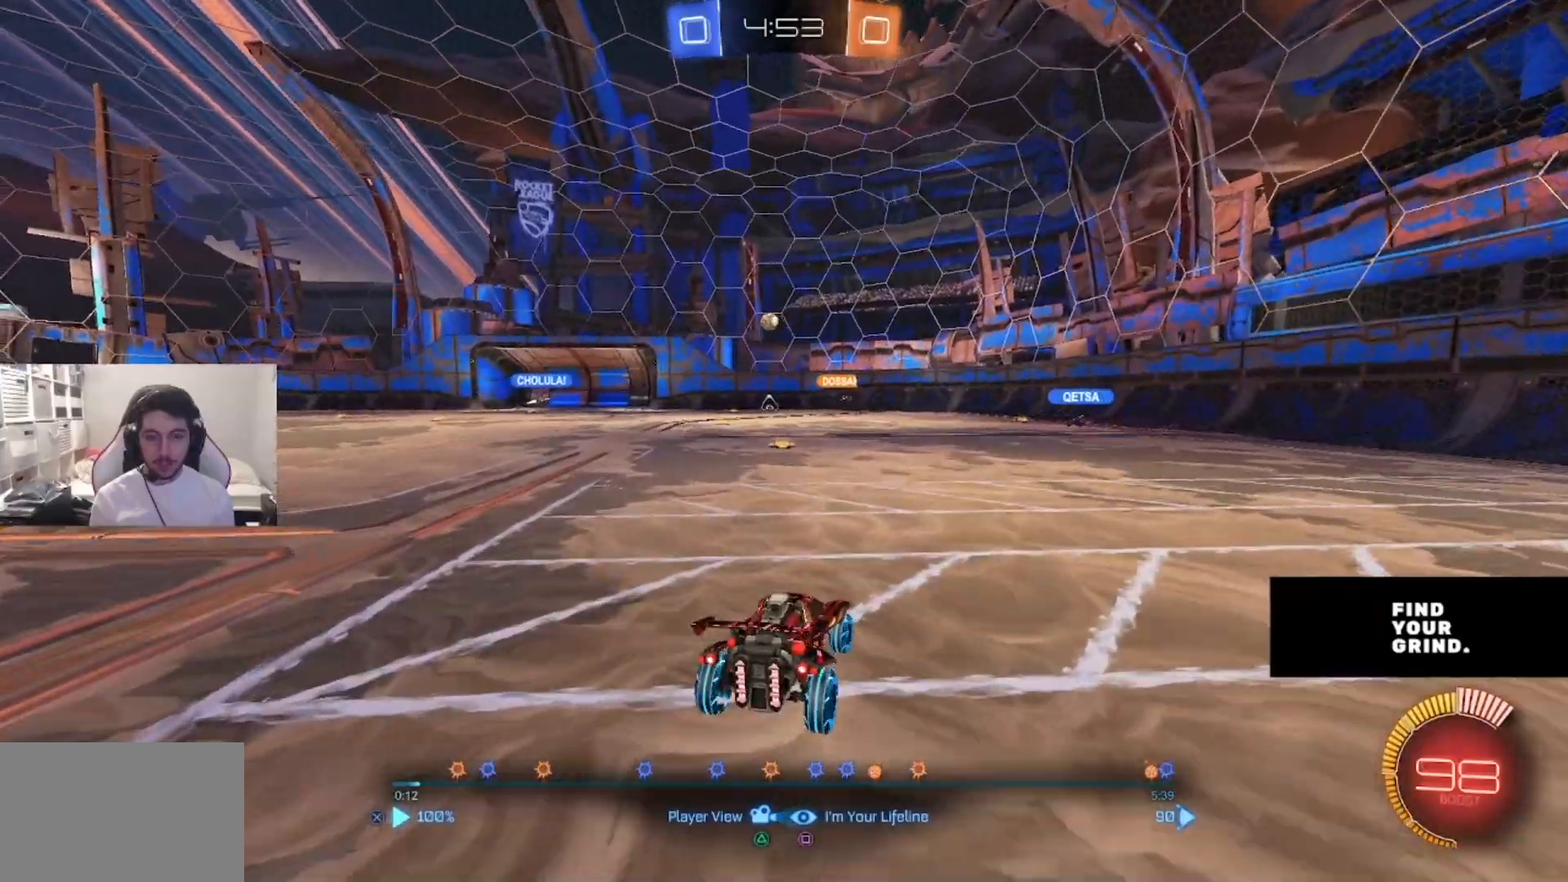
{"buttons": [], "left_stick": "center", "right_stick": "center", "events": []}
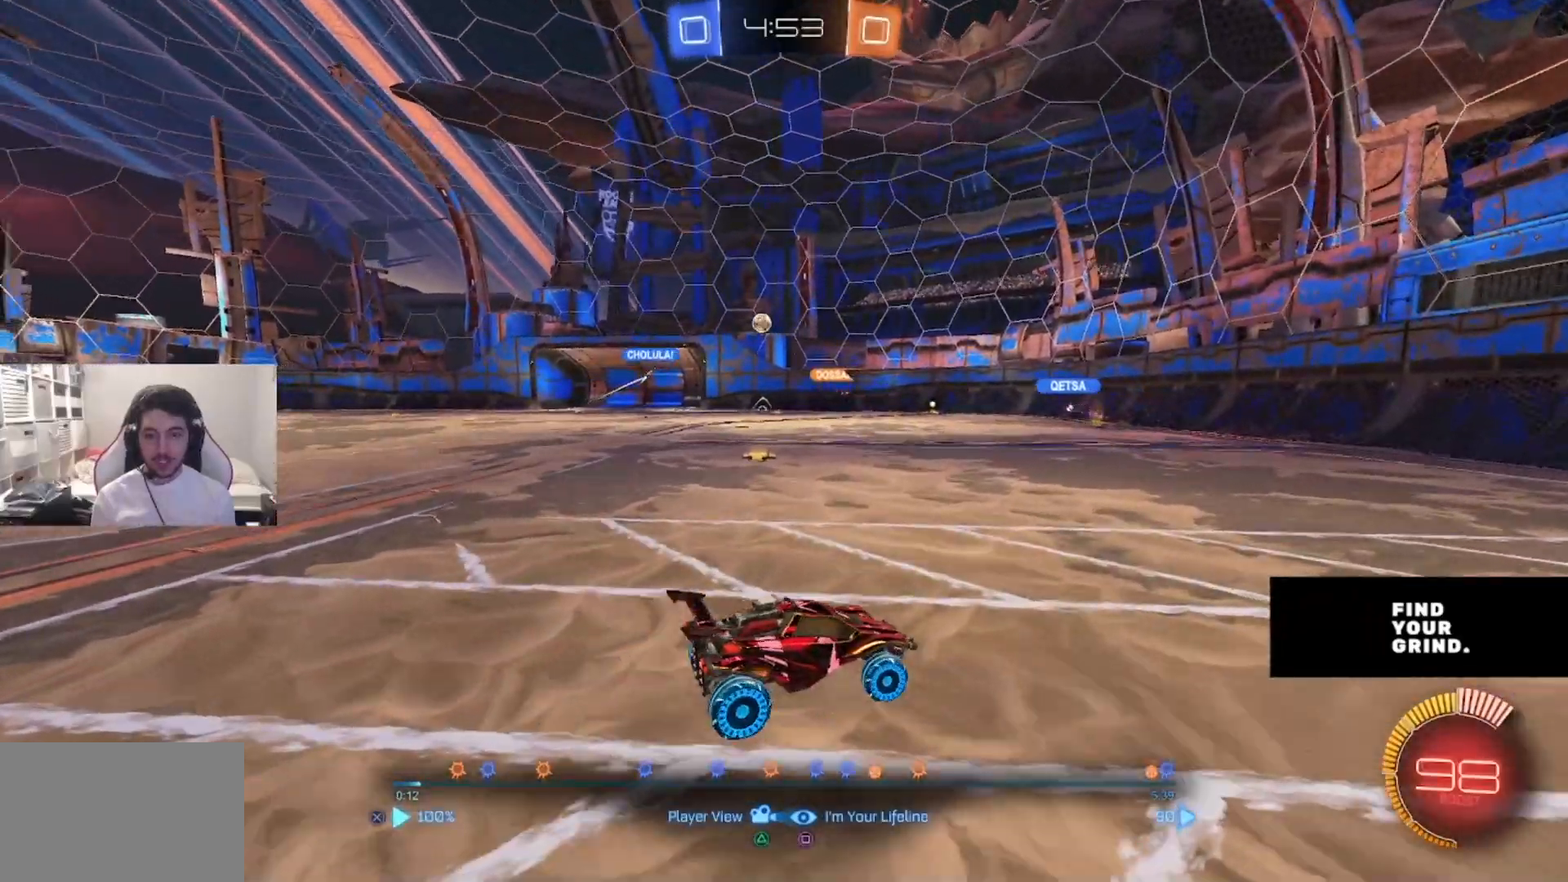
{"buttons": ["CROSS"], "left_stick": "center", "right_stick": "center", "events": [[500, "CROSS", "down"]]}
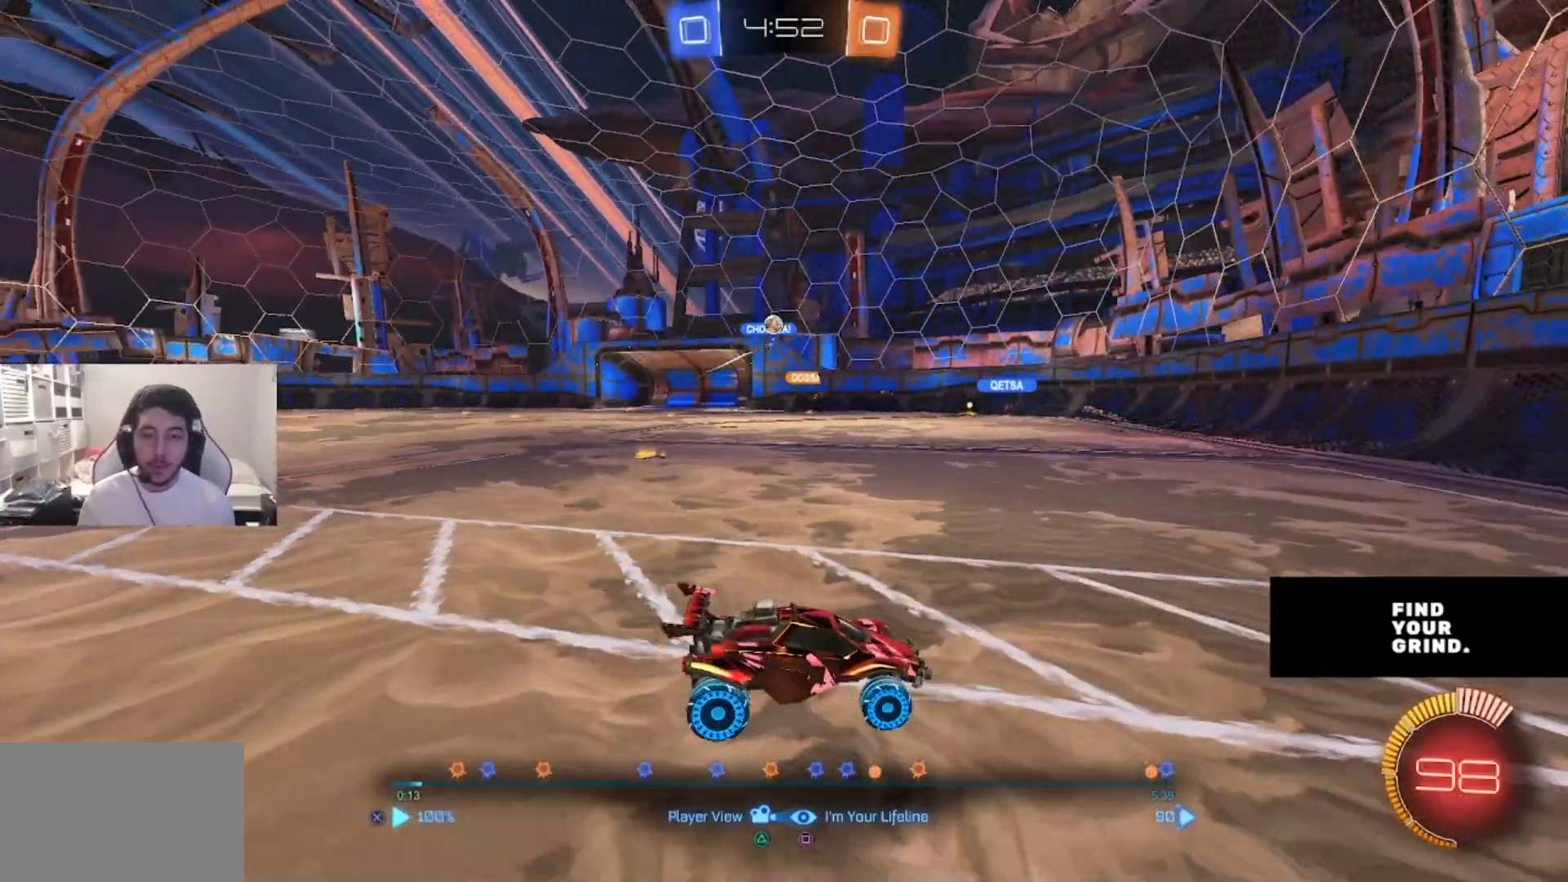
{"buttons": [], "left_stick": "center", "right_stick": "center", "events": [[167, "CROSS", "up"]]}
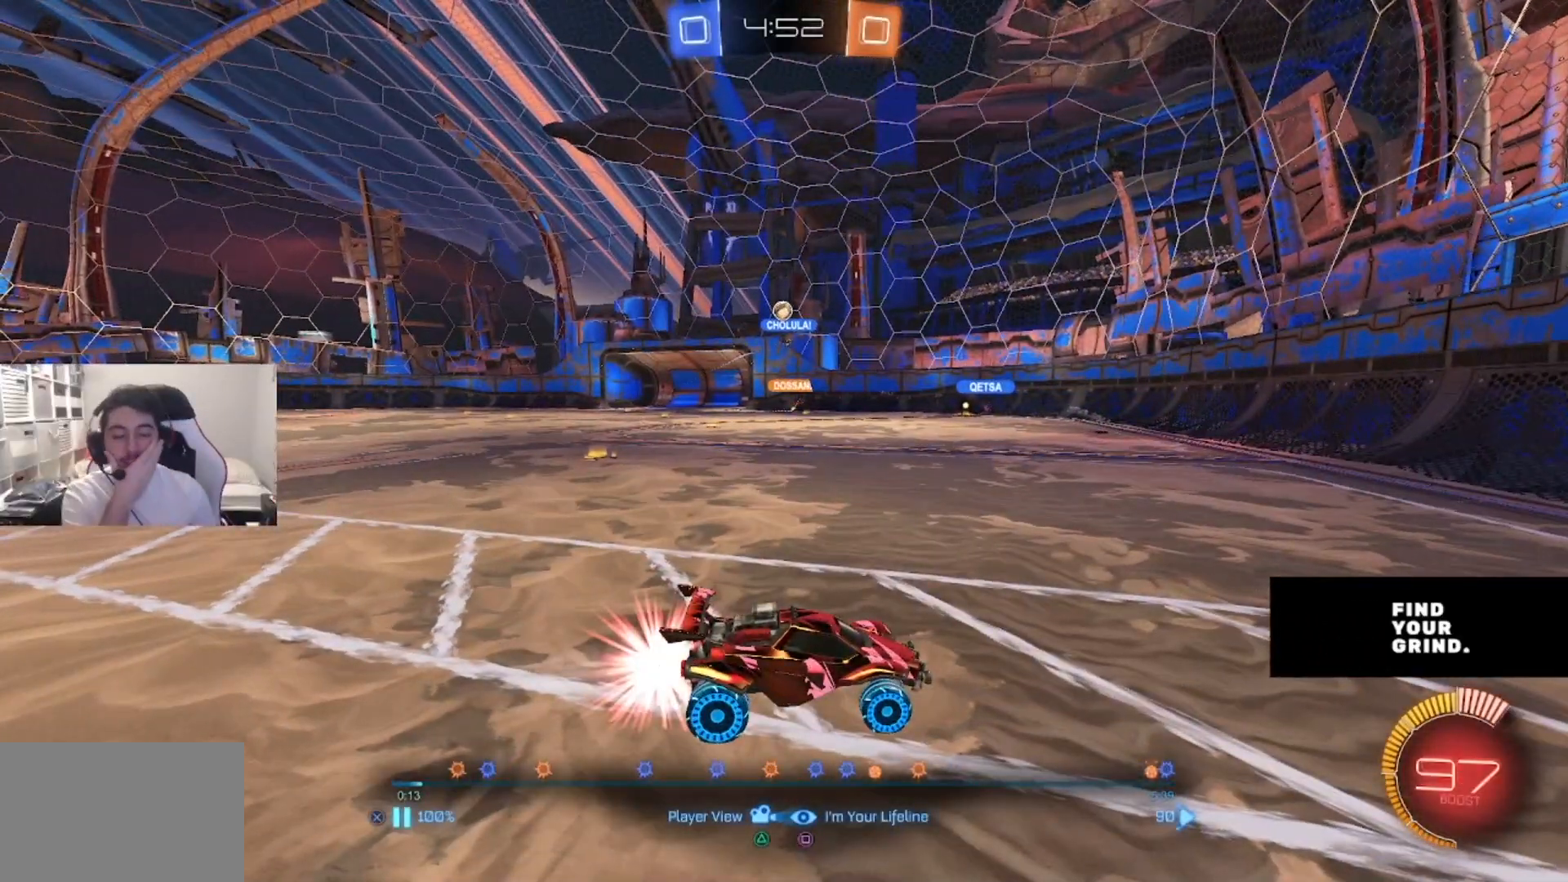
{"buttons": ["CROSS"], "left_stick": "center", "right_stick": "center", "events": [[433, "CROSS", "down"]]}
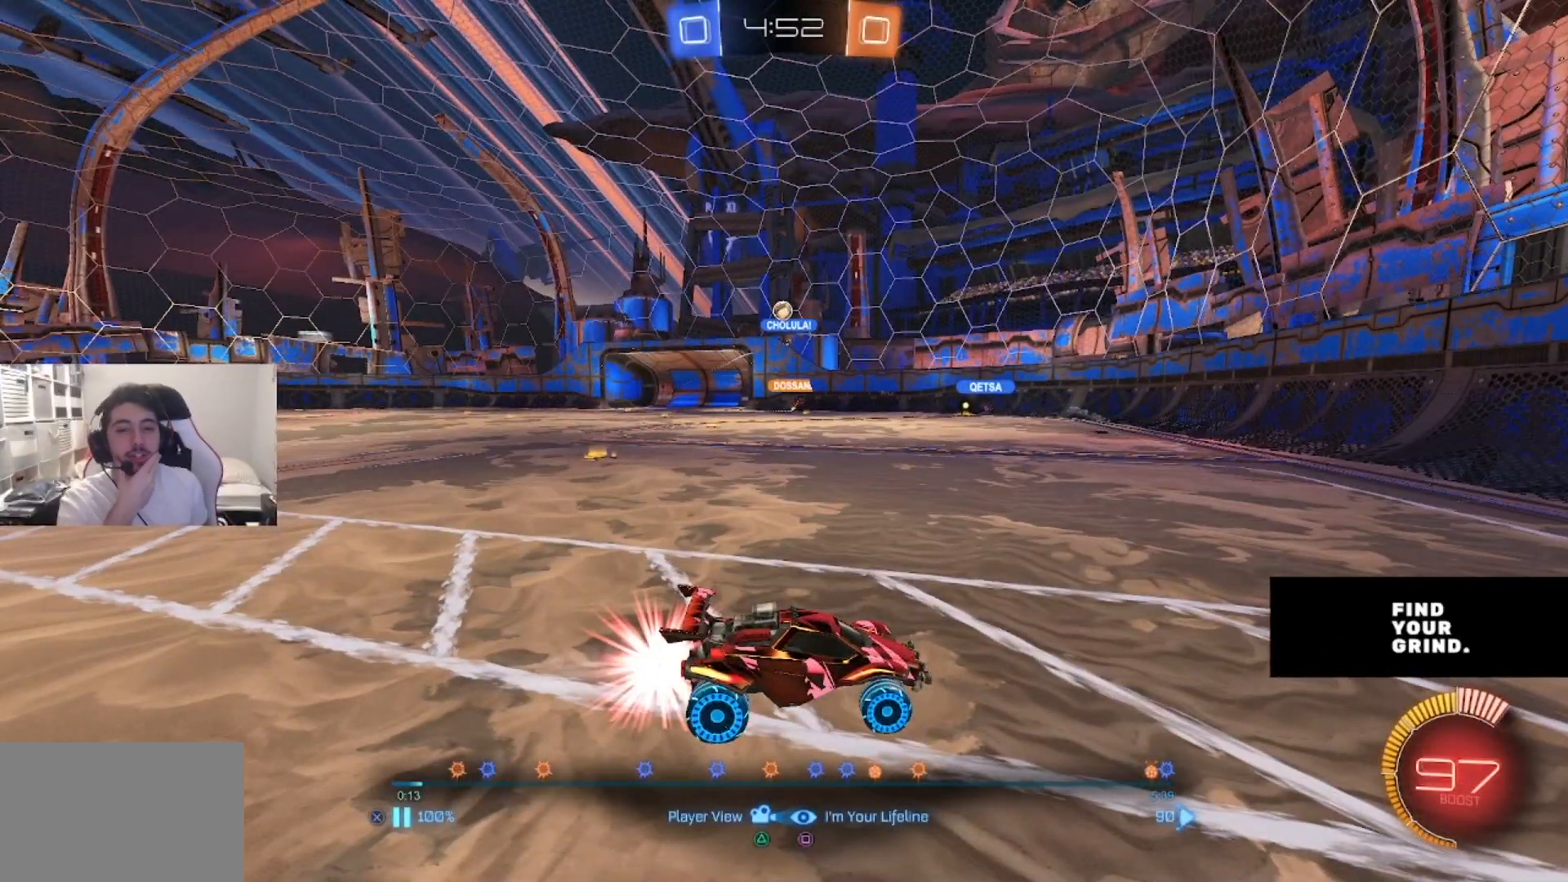
{"buttons": [], "left_stick": "center", "right_stick": "center", "events": [[83, "CROSS", "up"]]}
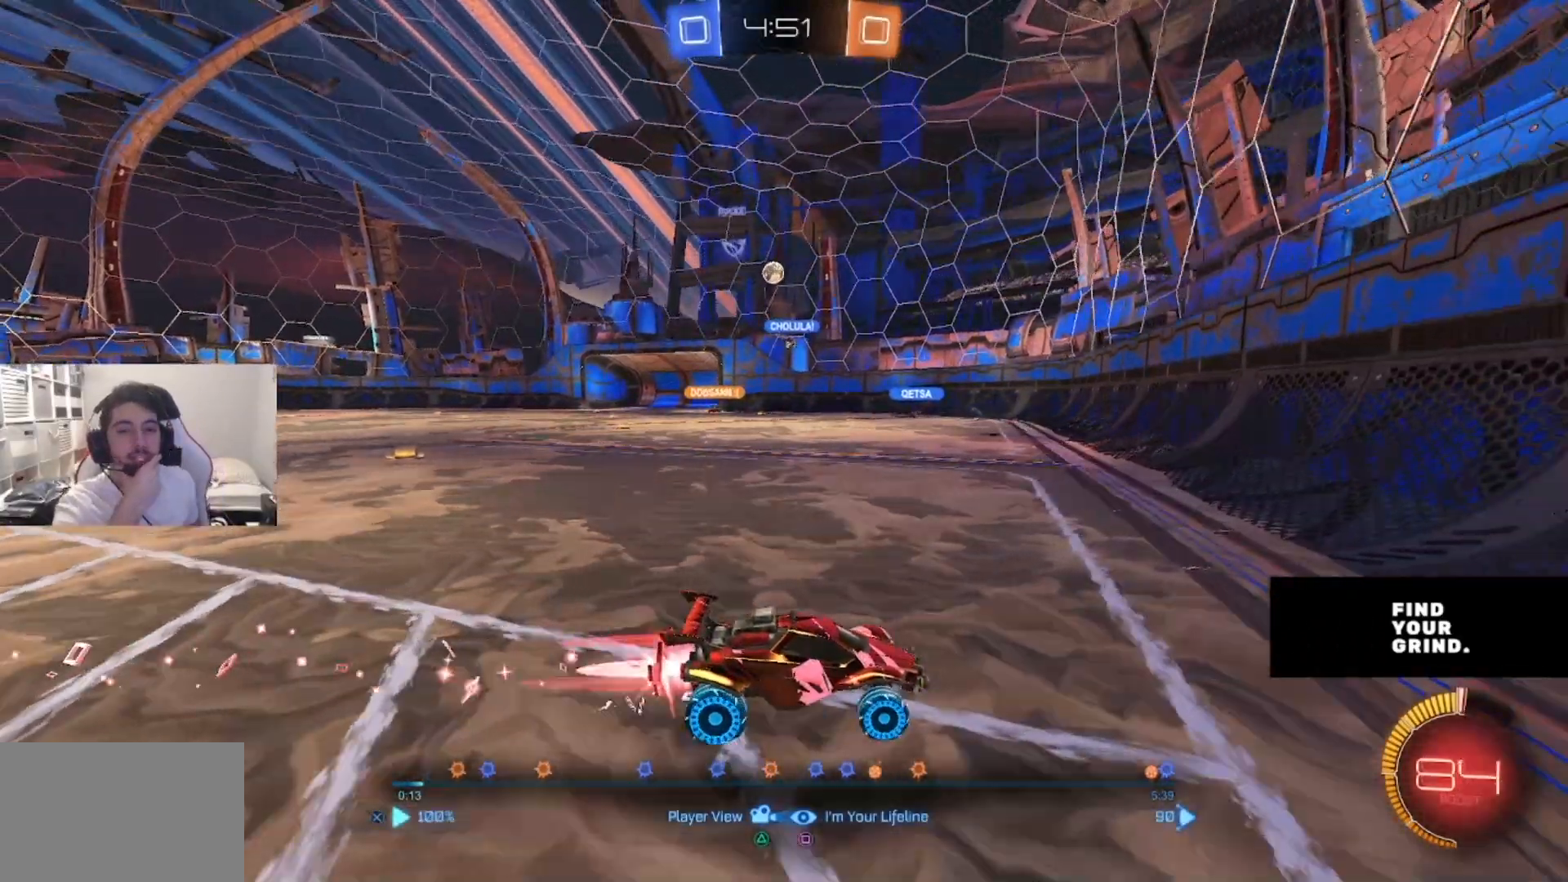
{"buttons": [], "left_stick": "center", "right_stick": "center", "events": [[217, "CROSS", "down"], [383, "CROSS", "up"]]}